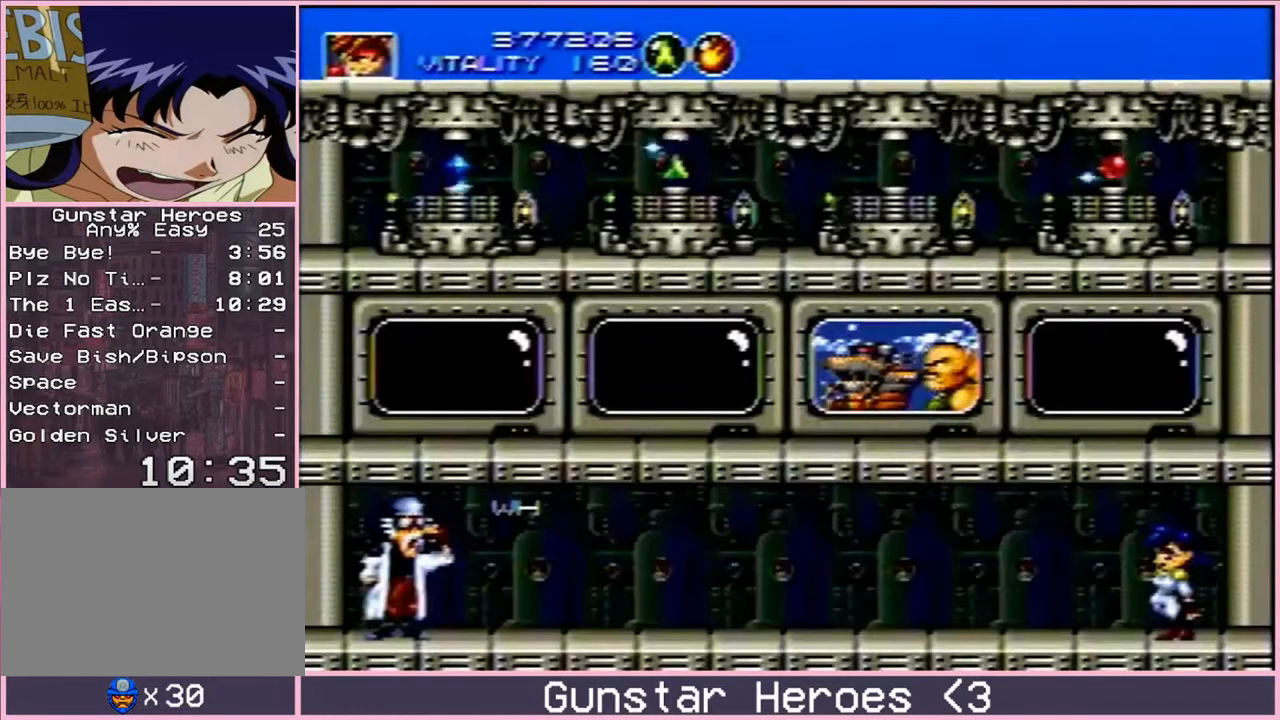
Gameplay with a controller; each line is a JSON object with the inputs held at the frame after it. "events" lists button and stick changes between this image and that frame as [ms after this image, input, new state], when the widget could be followed in between. Not read: L3 R3.
{"buttons": [], "events": [[150, "START", "down"], [183, "START", "up"], [200, "START", "down"], [333, "START", "up"]]}
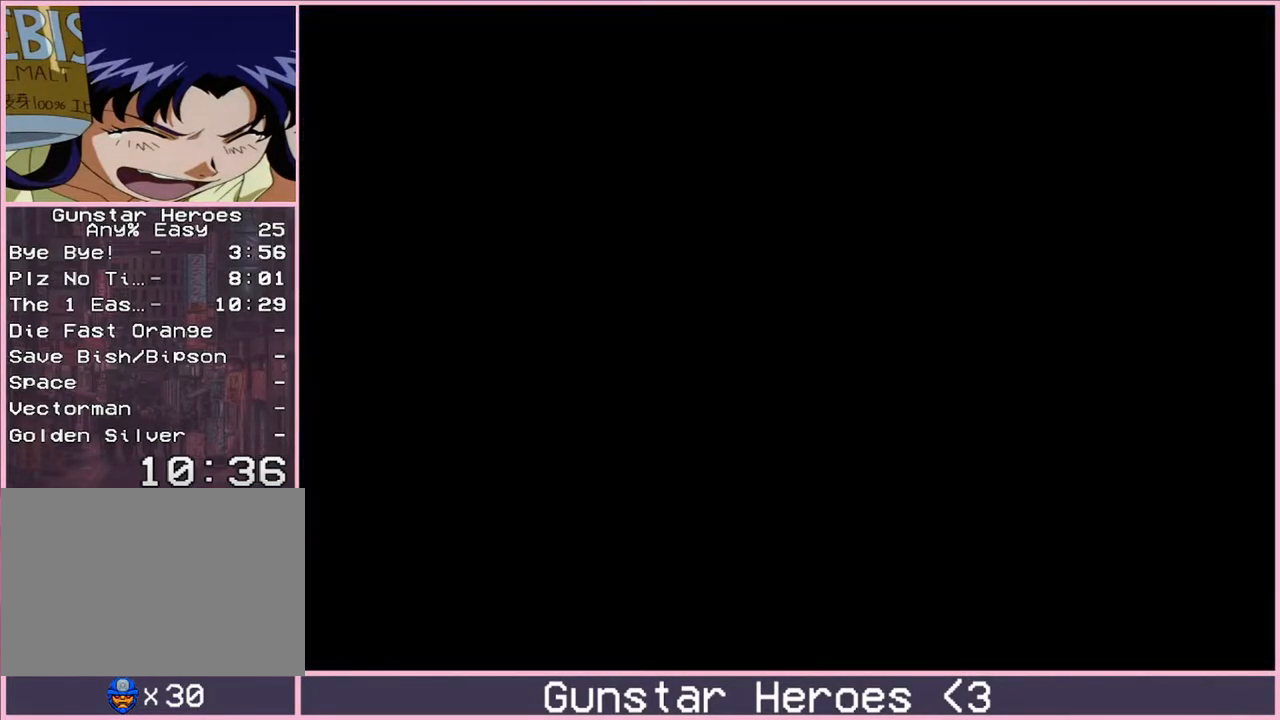
{"buttons": [], "events": []}
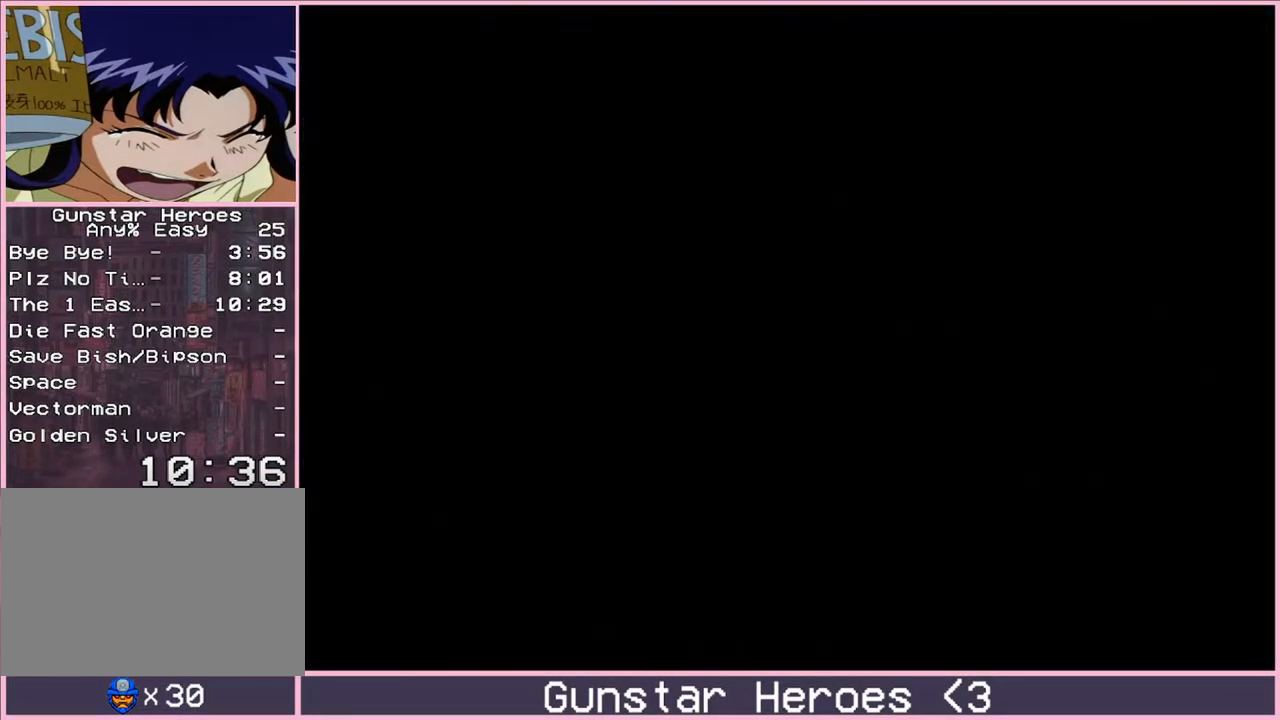
{"buttons": [], "events": []}
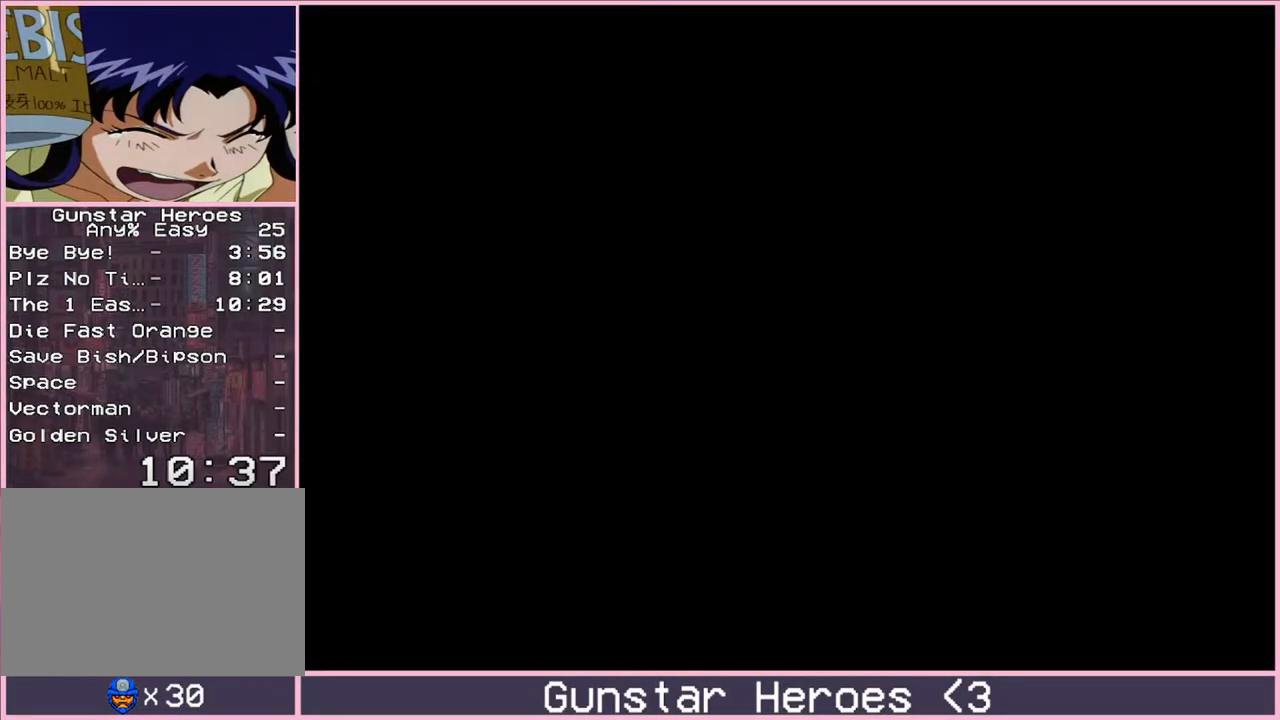
{"buttons": [], "events": []}
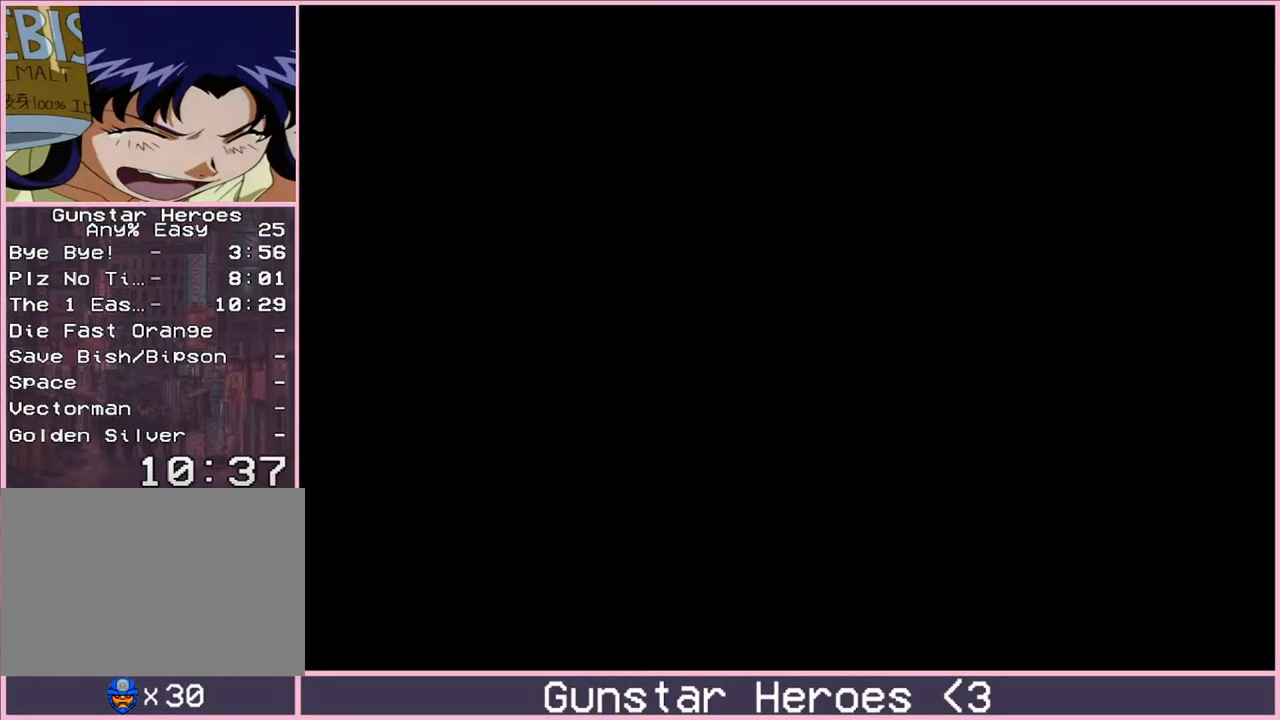
{"buttons": ["START"], "events": [[500, "START", "down"]]}
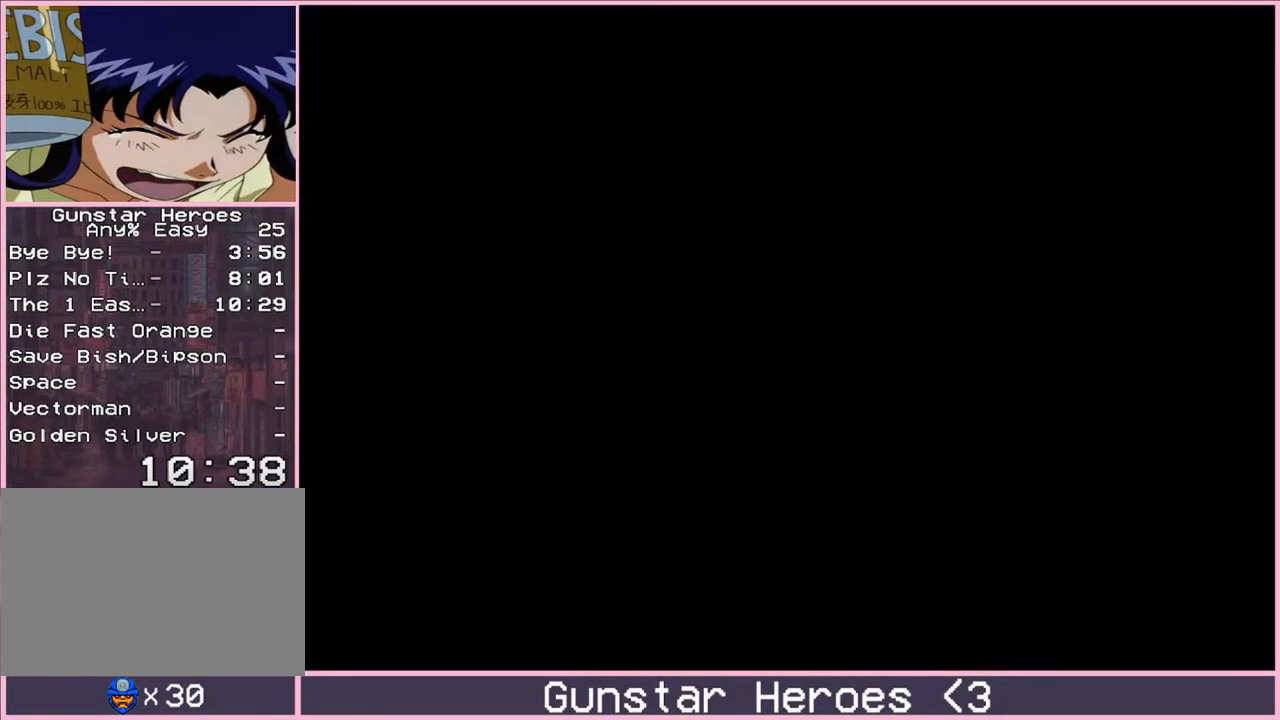
{"buttons": [], "events": [[17, "START", "up"]]}
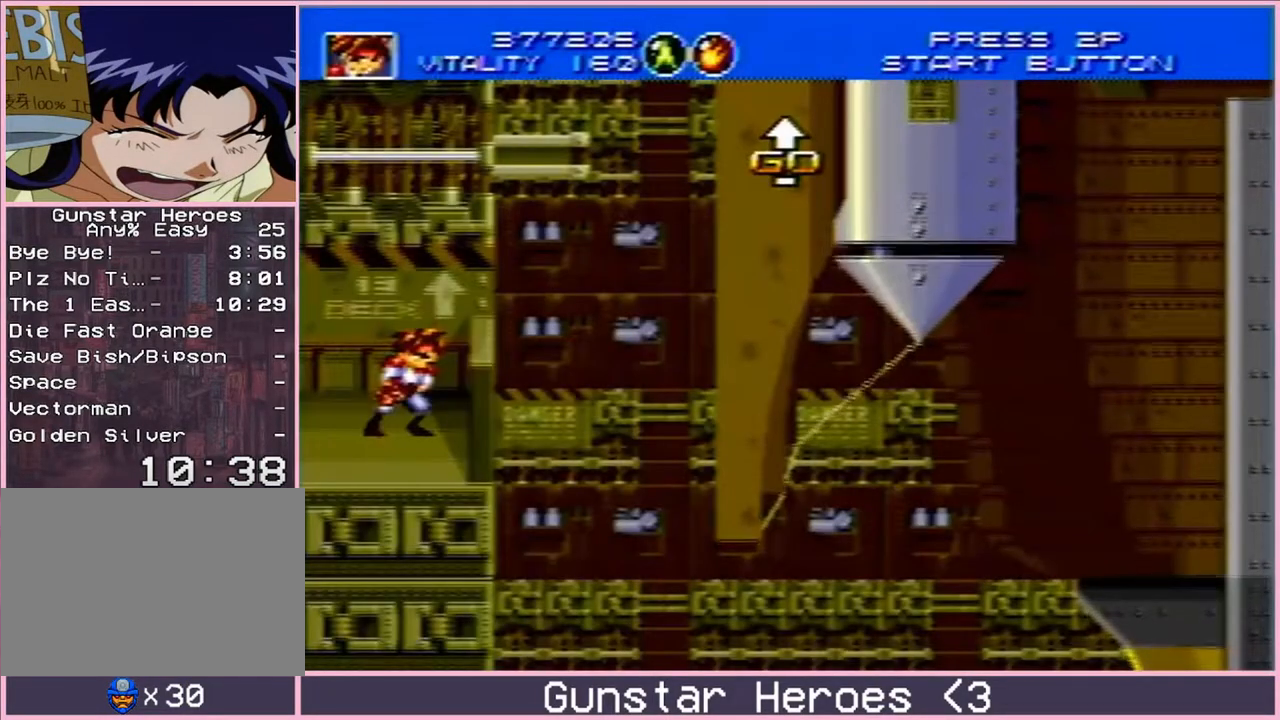
{"buttons": [], "events": []}
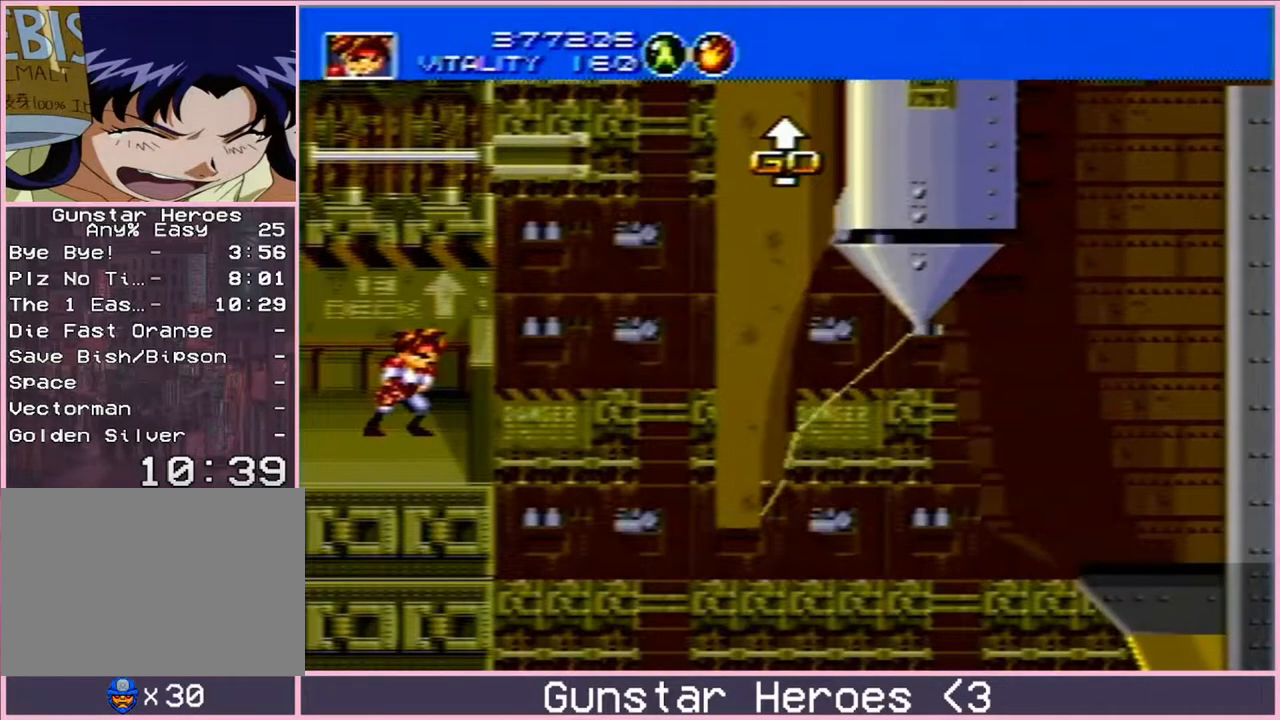
{"buttons": [], "events": []}
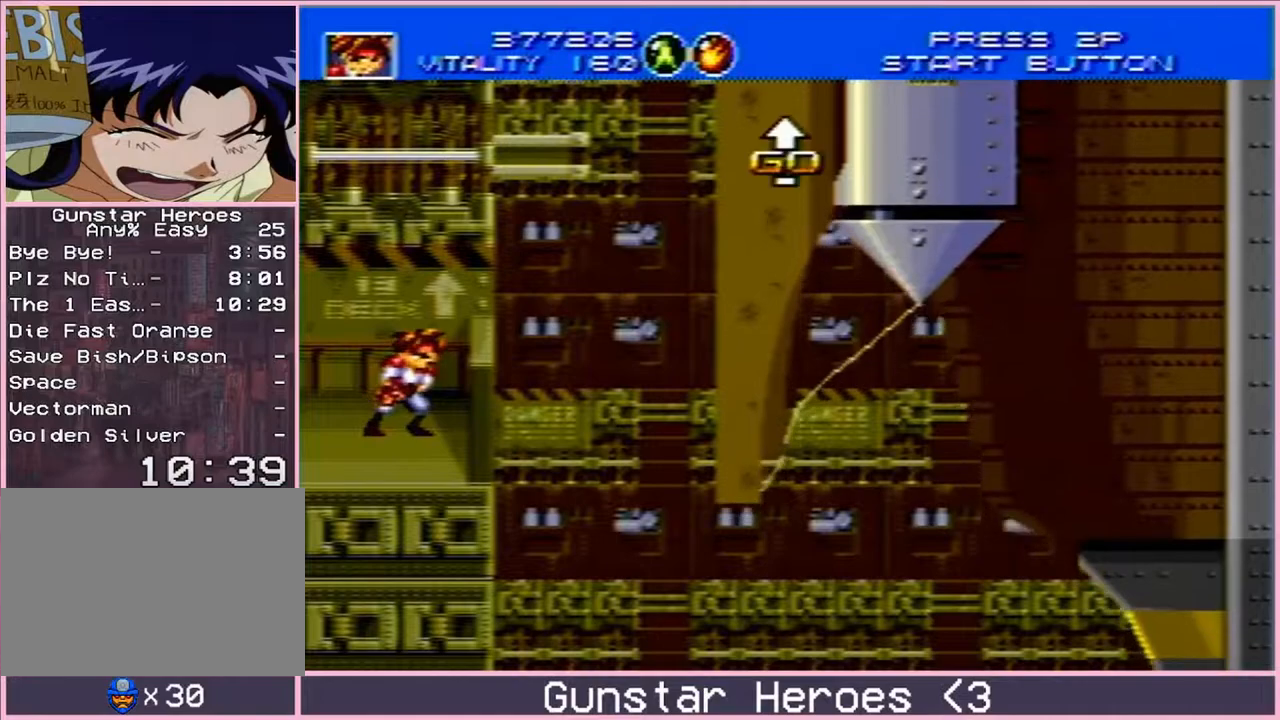
{"buttons": ["DPAD_LEFT"], "events": [[67, "DPAD_RIGHT", "down"], [267, "DPAD_RIGHT", "up"], [433, "DPAD_LEFT", "down"]]}
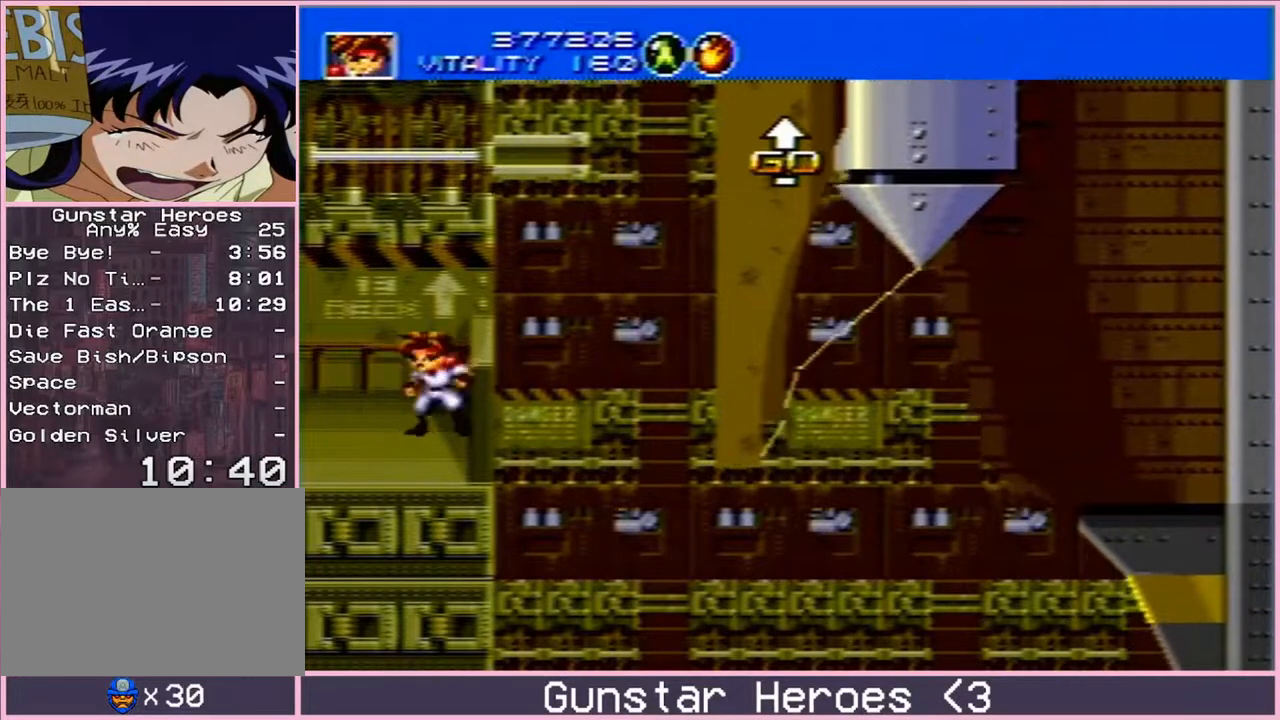
{"buttons": ["B", "DPAD_RIGHT"], "events": [[33, "DPAD_LEFT", "up"], [300, "DPAD_LEFT", "down"], [383, "DPAD_DOWN", "down"], [433, "DPAD_LEFT", "up"], [433, "DPAD_RIGHT", "down"], [450, "DPAD_DOWN", "up"], [500, "B", "down"]]}
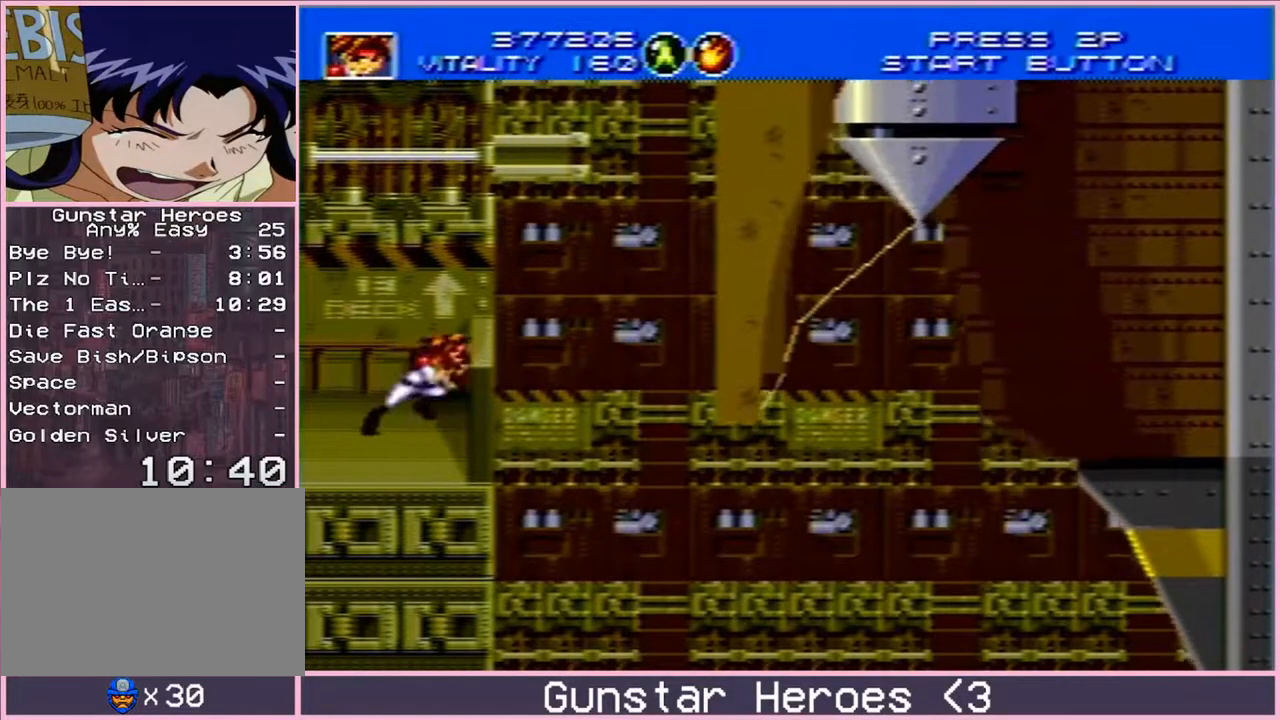
{"buttons": [], "events": [[33, "DPAD_RIGHT", "up"], [67, "B", "up"]]}
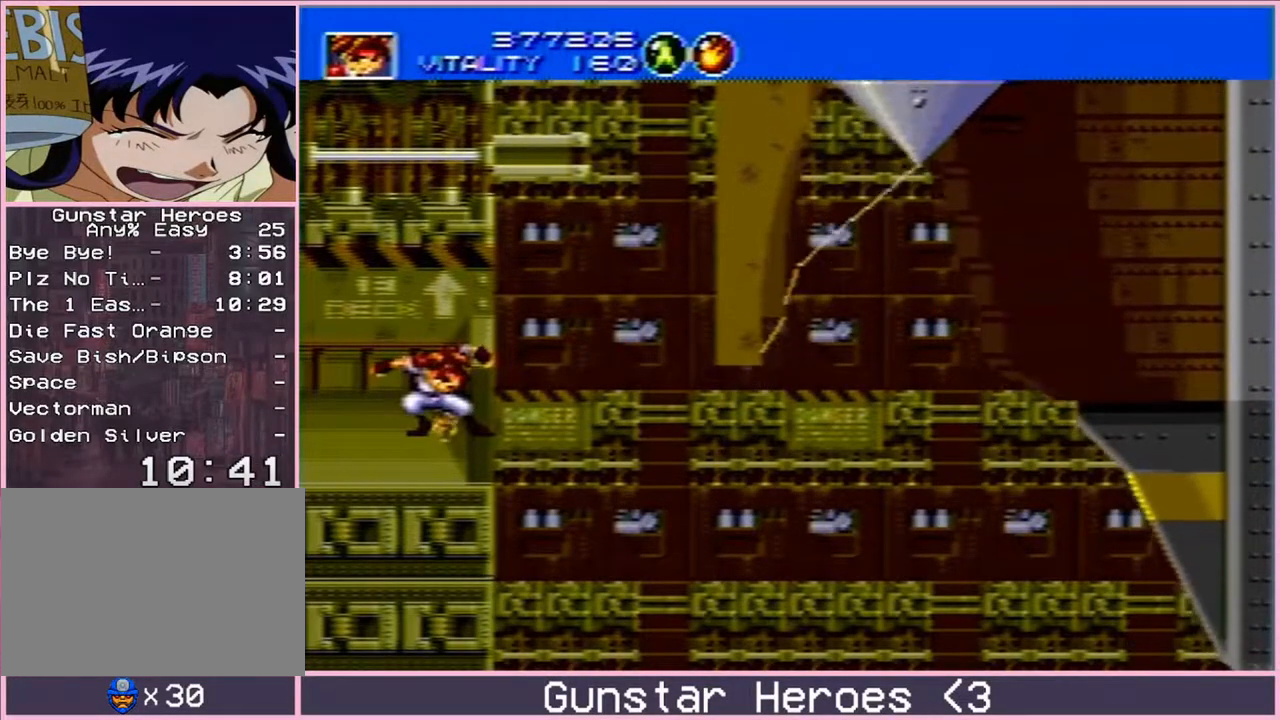
{"buttons": ["DPAD_DOWN"], "events": [[300, "DPAD_DOWN", "down"], [400, "DPAD_DOWN", "up"], [483, "DPAD_DOWN", "down"]]}
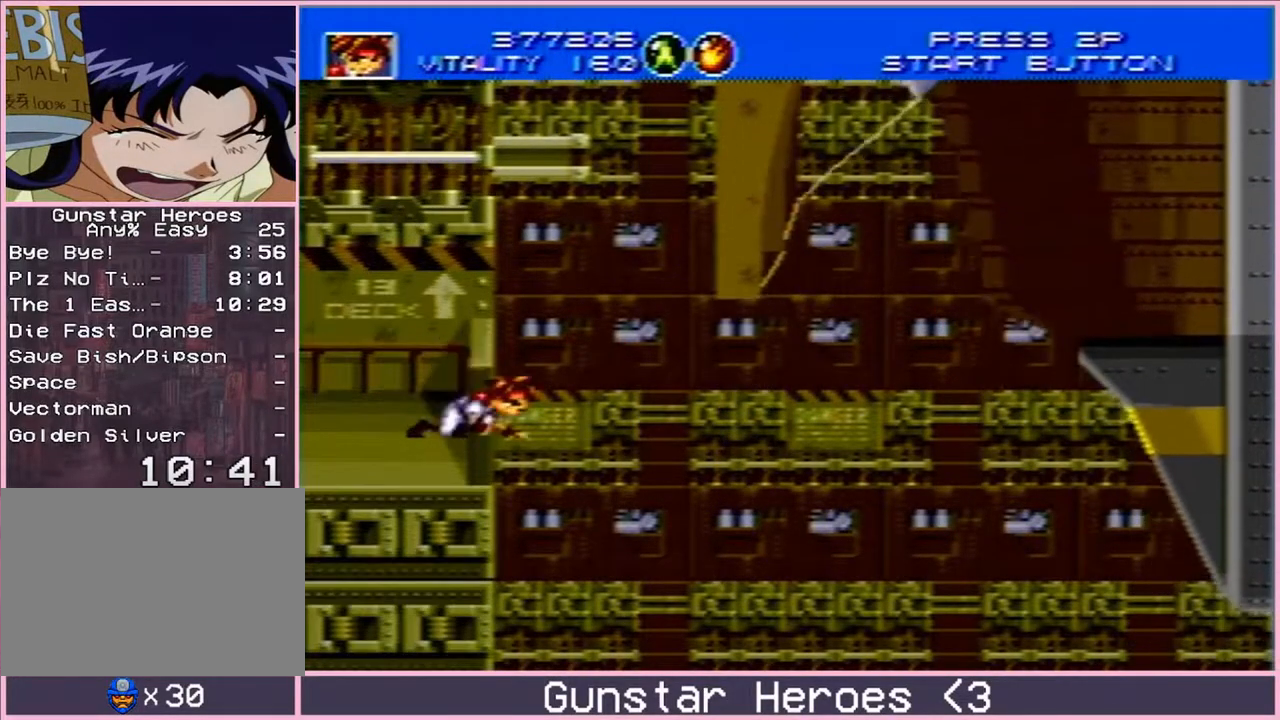
{"buttons": [], "events": [[33, "DPAD_DOWN", "up"], [133, "DPAD_DOWN", "down"], [183, "DPAD_DOWN", "up"], [267, "DPAD_DOWN", "down"], [383, "DPAD_DOWN", "up"], [467, "DPAD_DOWN", "down"], [500, "DPAD_DOWN", "up"]]}
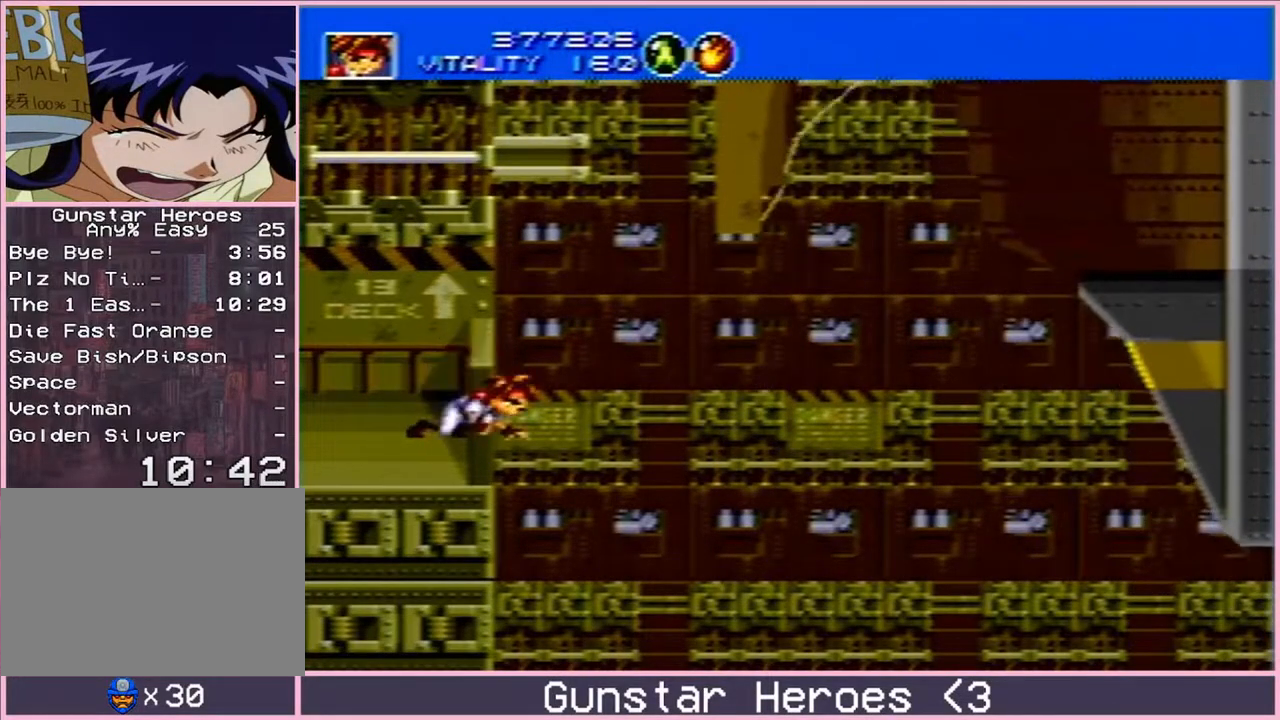
{"buttons": ["B"], "events": [[50, "DPAD_DOWN", "down"], [150, "DPAD_DOWN", "up"], [283, "DPAD_RIGHT", "down"], [300, "DPAD_DOWN", "down"], [367, "DPAD_RIGHT", "up"], [400, "DPAD_LEFT", "down"], [417, "DPAD_DOWN", "up"], [467, "B", "down"], [467, "DPAD_LEFT", "up"]]}
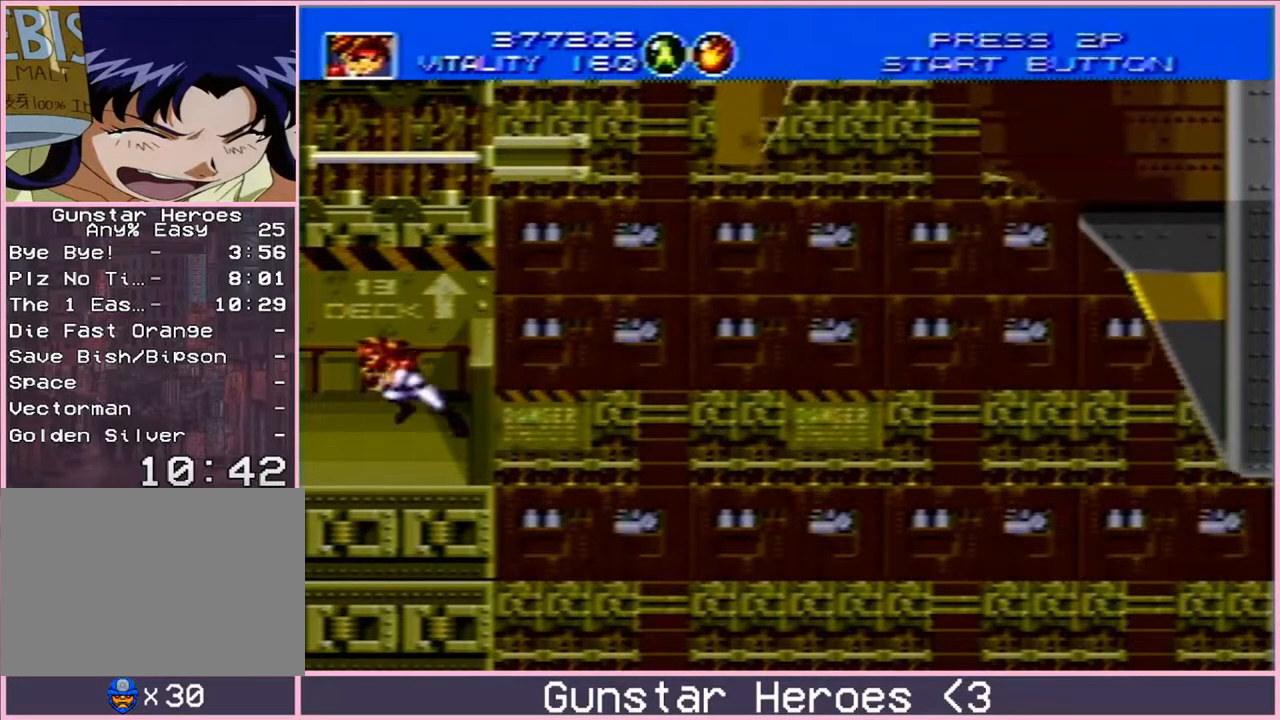
{"buttons": [], "events": [[17, "B", "up"]]}
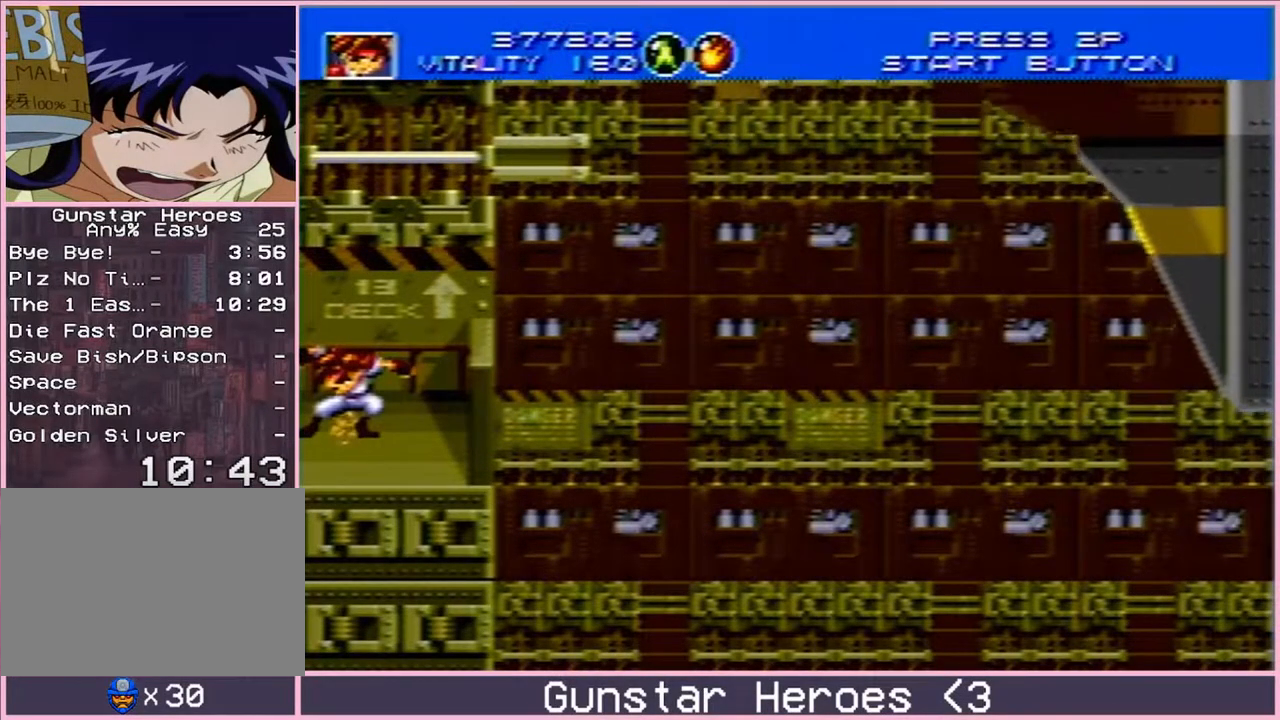
{"buttons": [], "events": [[233, "DPAD_LEFT", "down"], [283, "DPAD_DOWN", "down"], [300, "DPAD_LEFT", "up"], [333, "DPAD_RIGHT", "down"], [367, "DPAD_DOWN", "up"], [400, "B", "down"], [417, "DPAD_RIGHT", "up"], [450, "B", "up"]]}
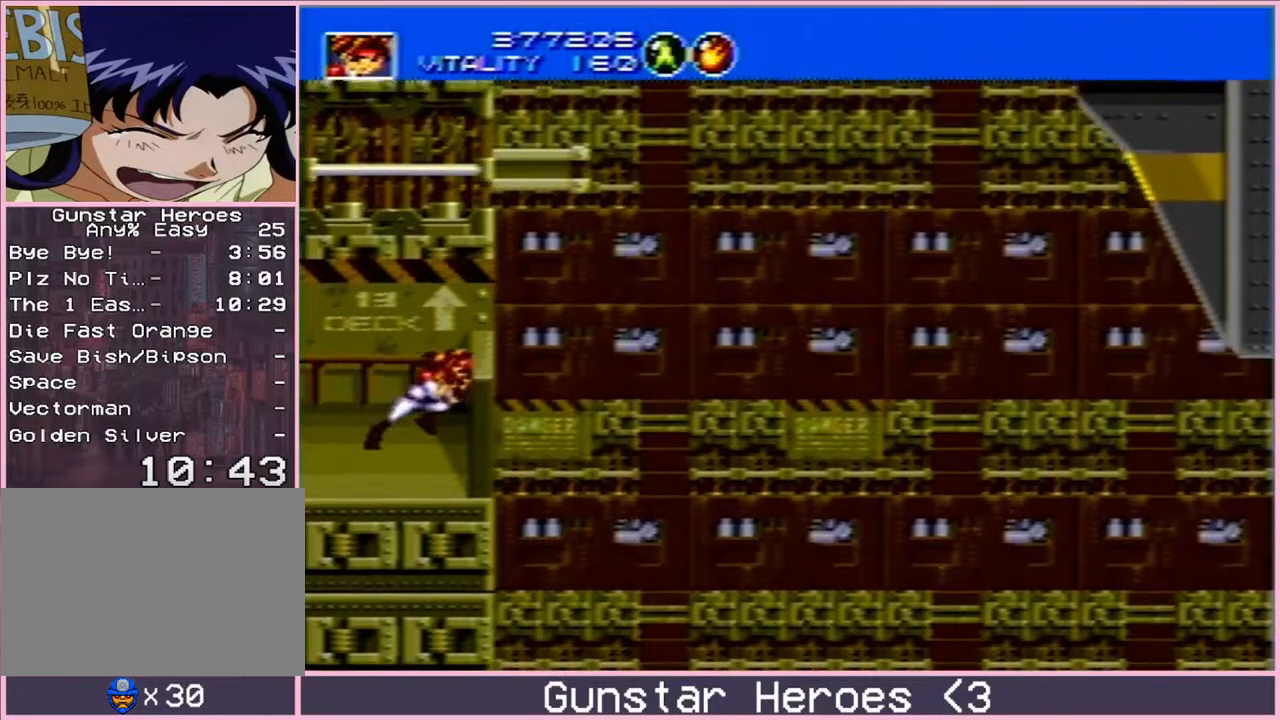
{"buttons": [], "events": []}
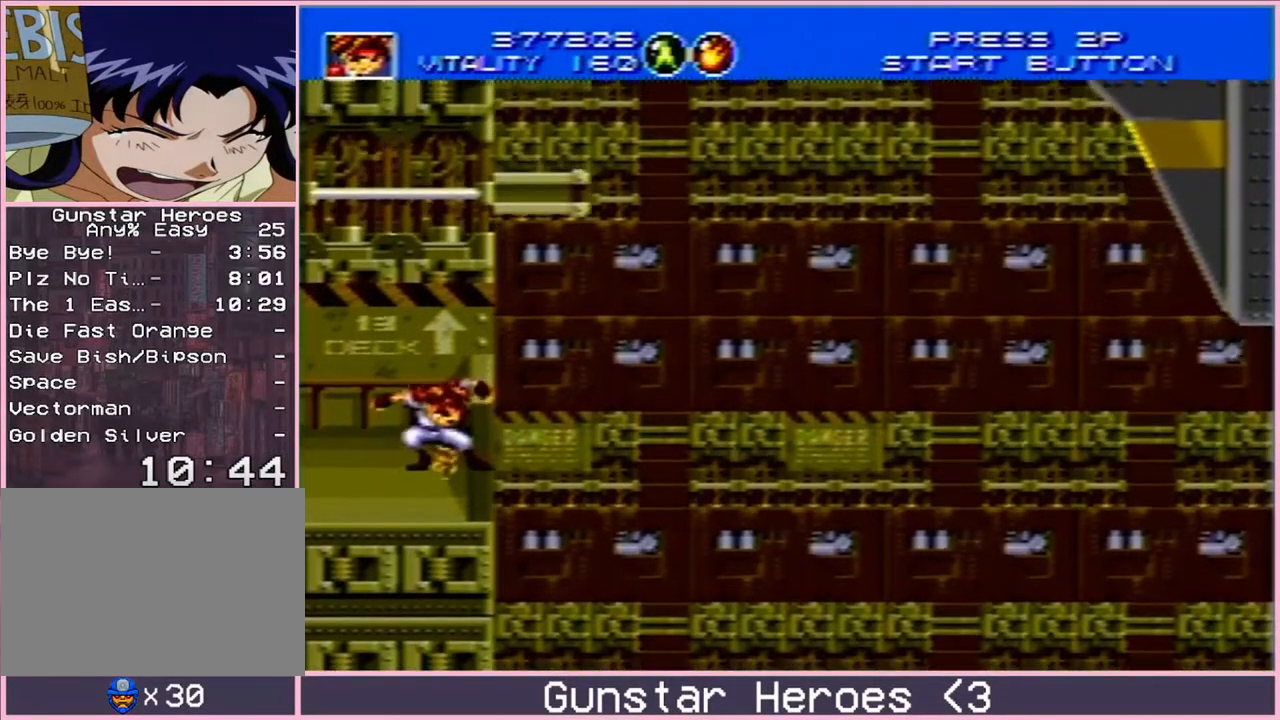
{"buttons": [], "events": [[150, "DPAD_LEFT", "down"], [300, "DPAD_LEFT", "up"], [333, "DPAD_RIGHT", "down"], [450, "DPAD_RIGHT", "up"]]}
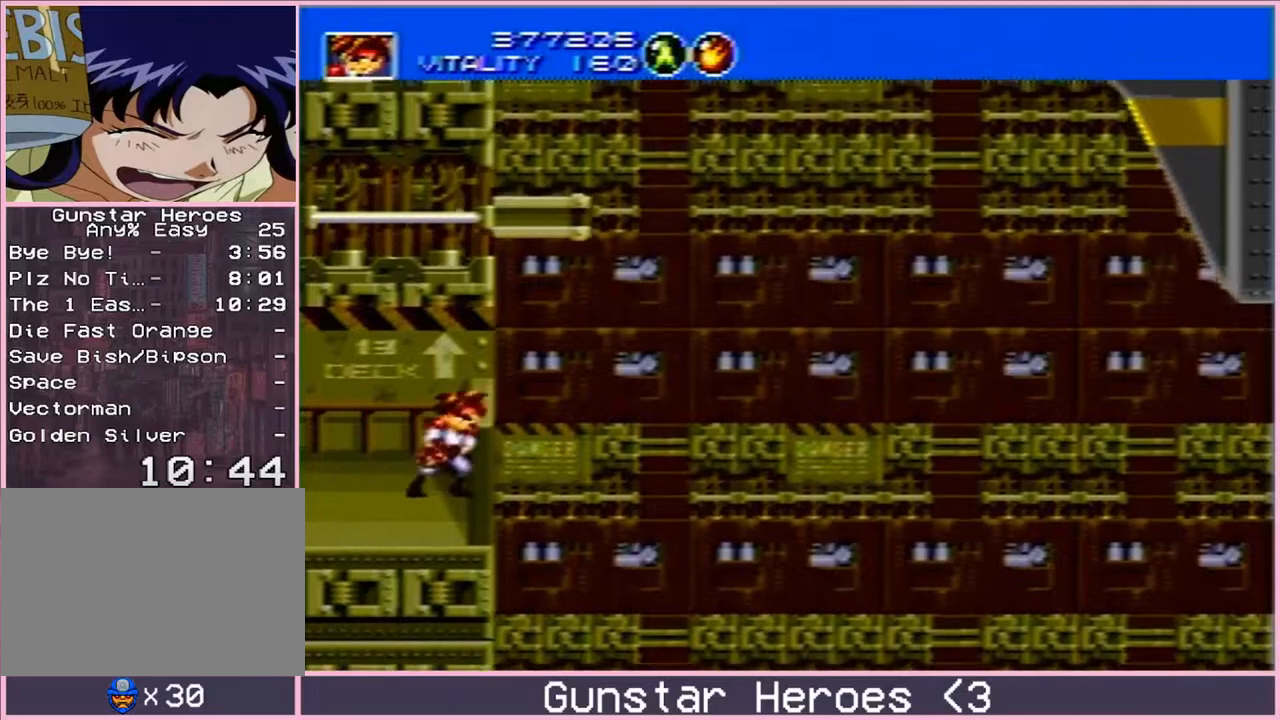
{"buttons": [], "events": [[17, "DPAD_UP", "down"], [50, "DPAD_RIGHT", "down"], [83, "C", "down"], [133, "DPAD_RIGHT", "up"], [450, "DPAD_UP", "up"], [467, "C", "up"]]}
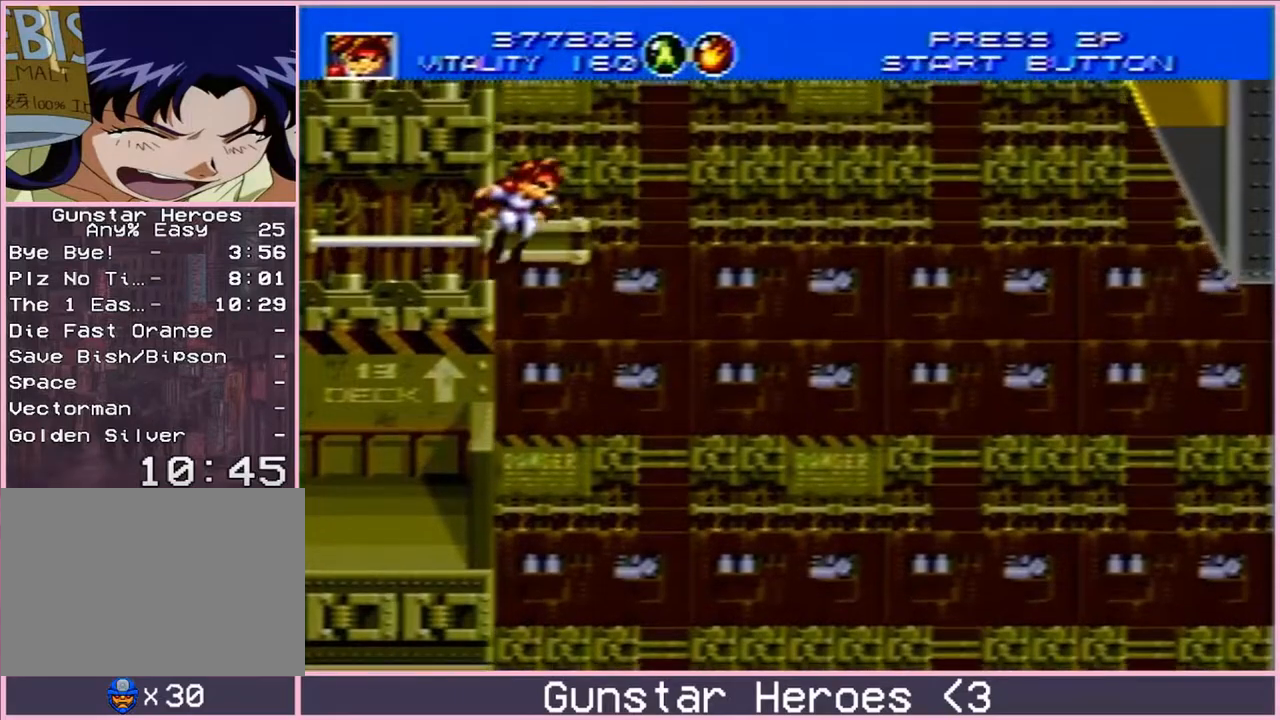
{"buttons": ["DPAD_UP", "DPAD_LEFT"], "events": [[17, "DPAD_LEFT", "down"], [83, "DPAD_UP", "down"], [167, "C", "down"], [350, "C", "up"]]}
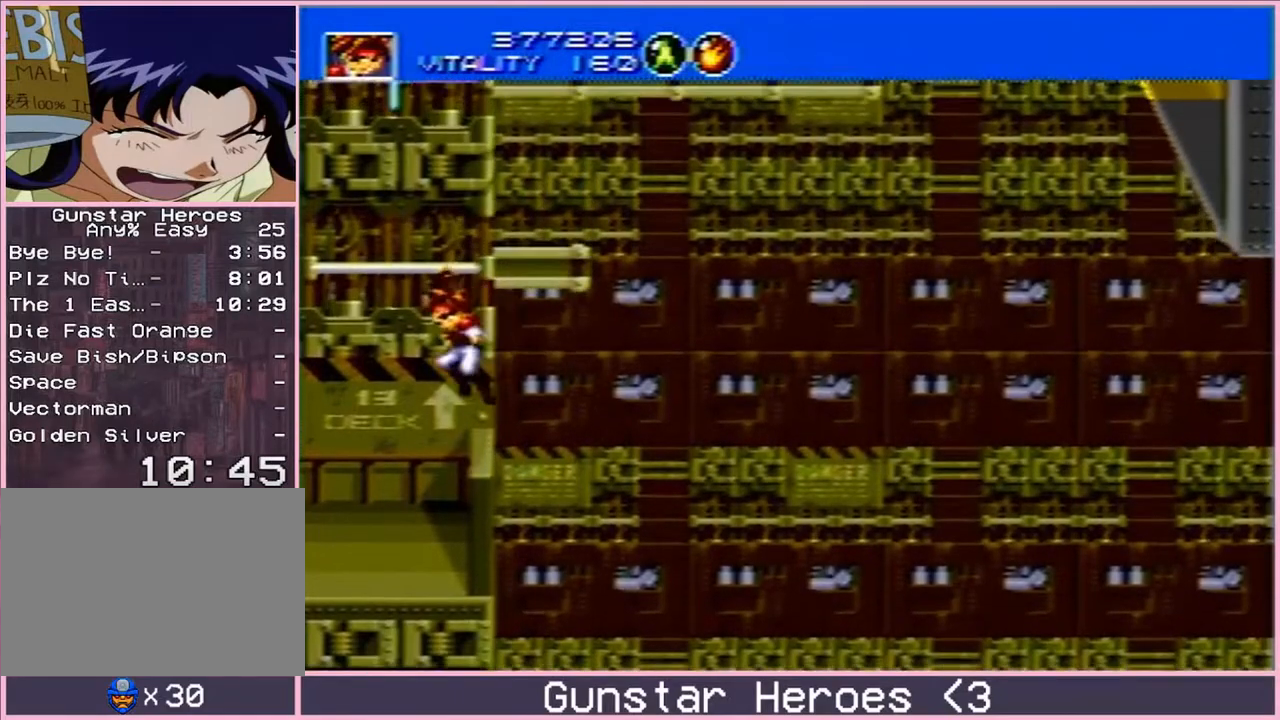
{"buttons": [], "events": [[183, "DPAD_LEFT", "up"], [183, "DPAD_UP", "up"], [267, "DPAD_DOWN", "down"], [333, "C", "down"], [433, "C", "up"], [483, "DPAD_DOWN", "up"]]}
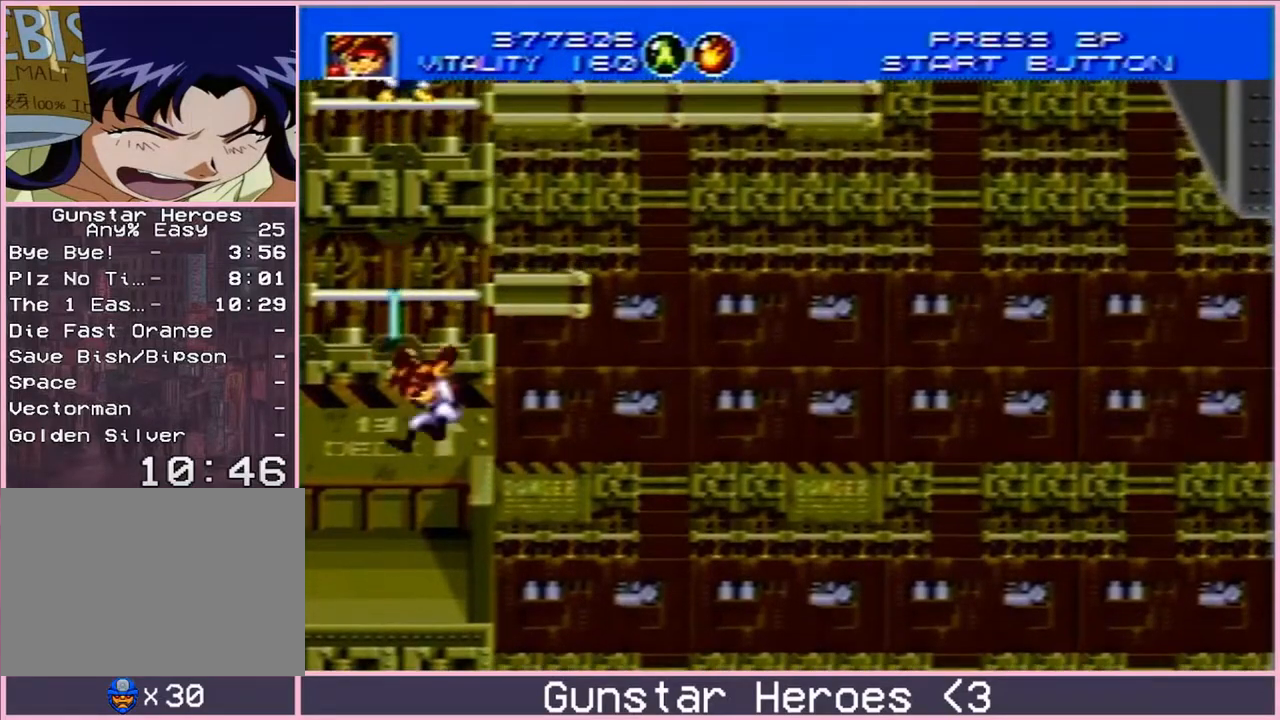
{"buttons": ["C", "DPAD_UP"], "events": [[83, "DPAD_RIGHT", "down"], [350, "DPAD_RIGHT", "up"], [467, "DPAD_UP", "down"], [483, "C", "down"]]}
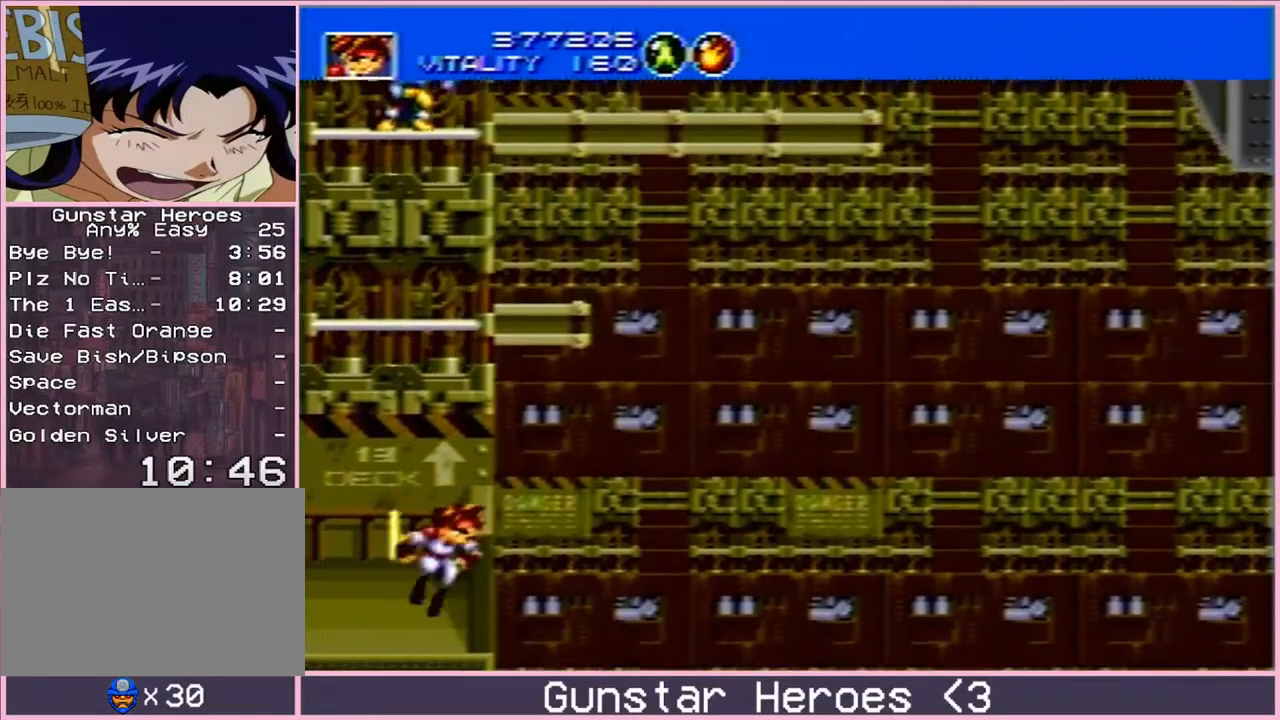
{"buttons": ["DPAD_UP"], "events": [[417, "C", "up"]]}
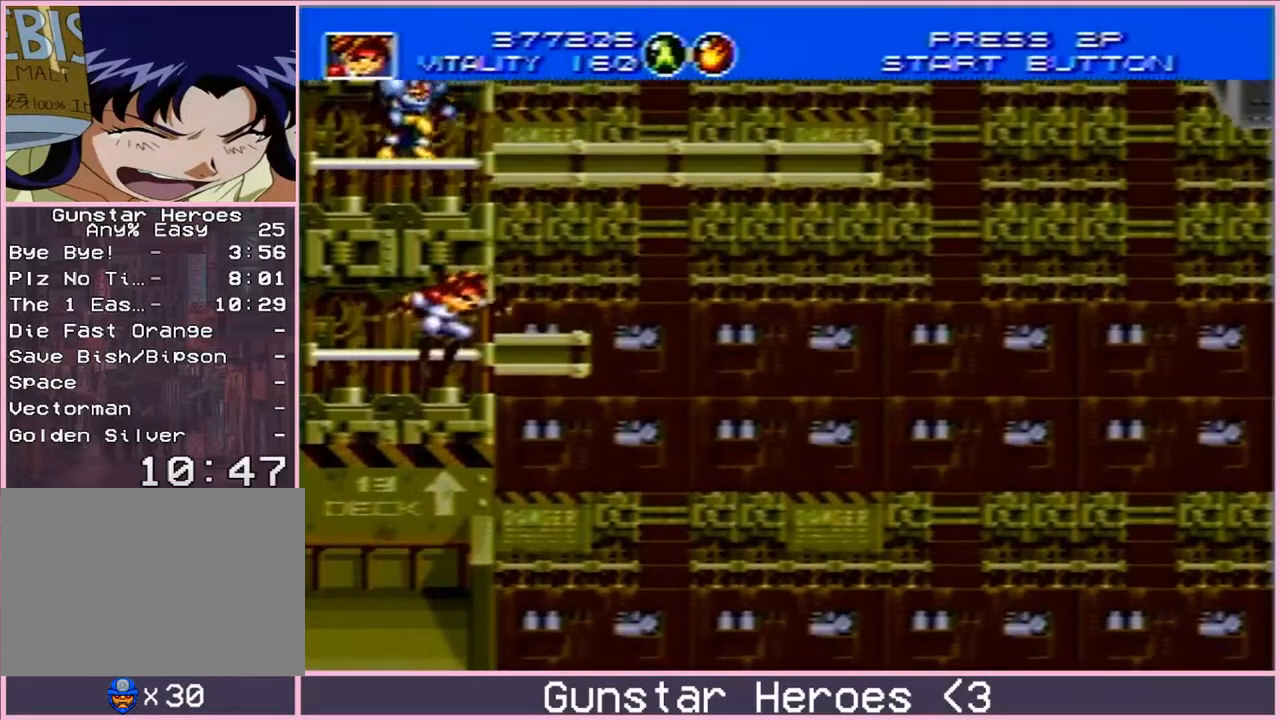
{"buttons": ["C"], "events": [[50, "B", "down"], [283, "B", "up"], [300, "DPAD_UP", "up"], [500, "C", "down"]]}
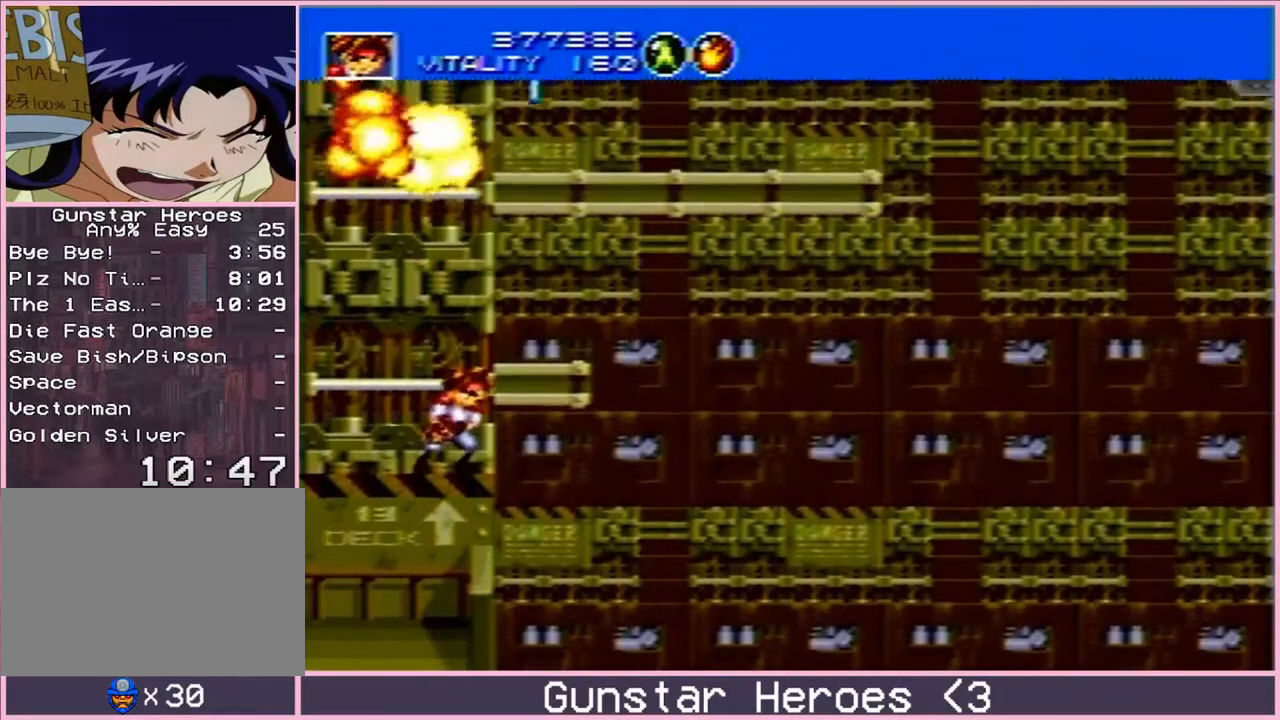
{"buttons": [], "events": [[17, "DPAD_UP", "down"], [33, "C", "up"], [150, "DPAD_UP", "up"]]}
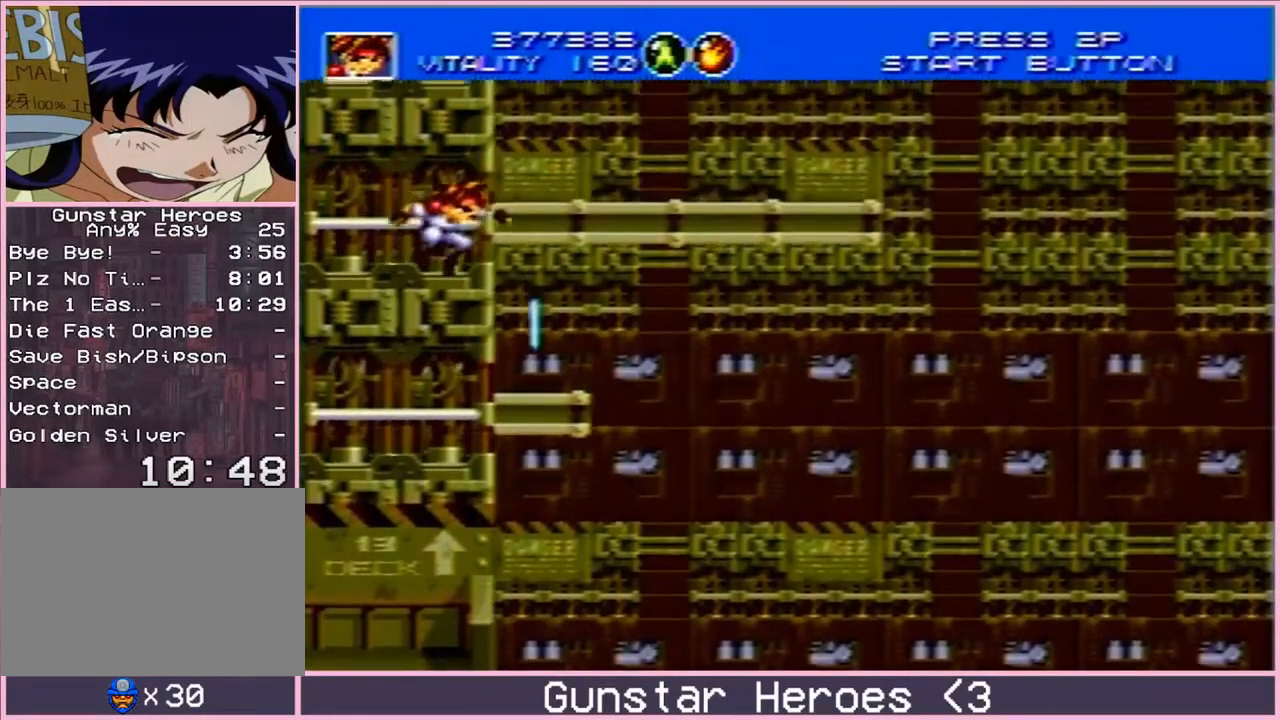
{"buttons": ["B", "DPAD_LEFT"], "events": [[233, "DPAD_RIGHT", "down"], [233, "DPAD_UP", "down"], [283, "B", "down"], [383, "DPAD_RIGHT", "up"], [417, "DPAD_LEFT", "down"], [483, "DPAD_UP", "up"]]}
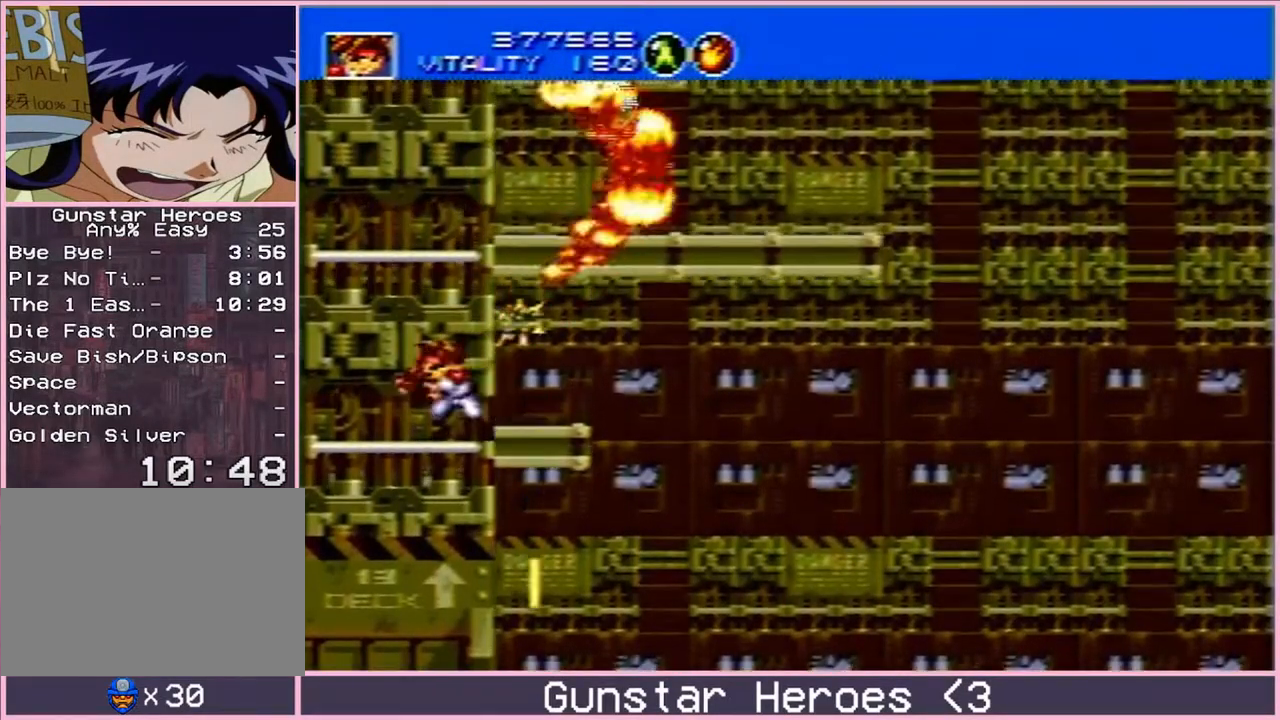
{"buttons": [], "events": [[100, "DPAD_DOWN", "down"], [133, "DPAD_LEFT", "up"], [183, "DPAD_RIGHT", "down"], [200, "DPAD_DOWN", "up"], [250, "DPAD_UP", "down"], [283, "DPAD_RIGHT", "up"], [383, "DPAD_UP", "up"], [400, "B", "up"]]}
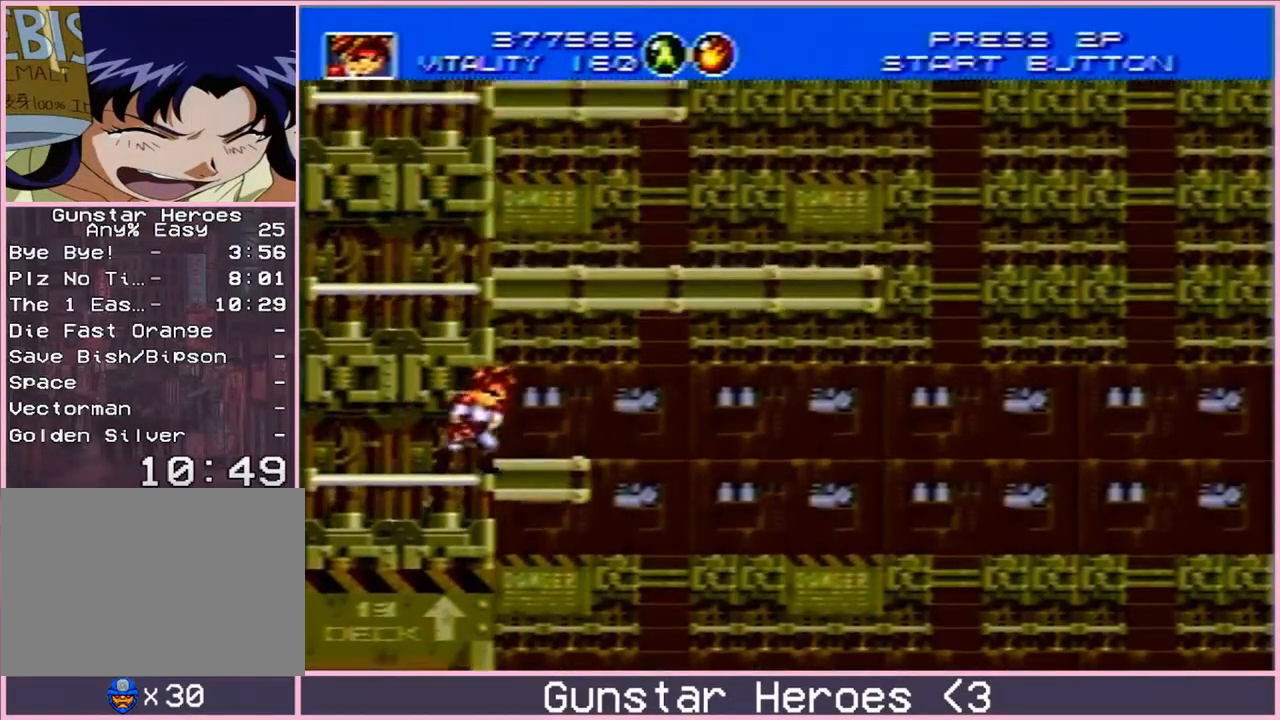
{"buttons": [], "events": [[33, "C", "down"], [100, "C", "up"]]}
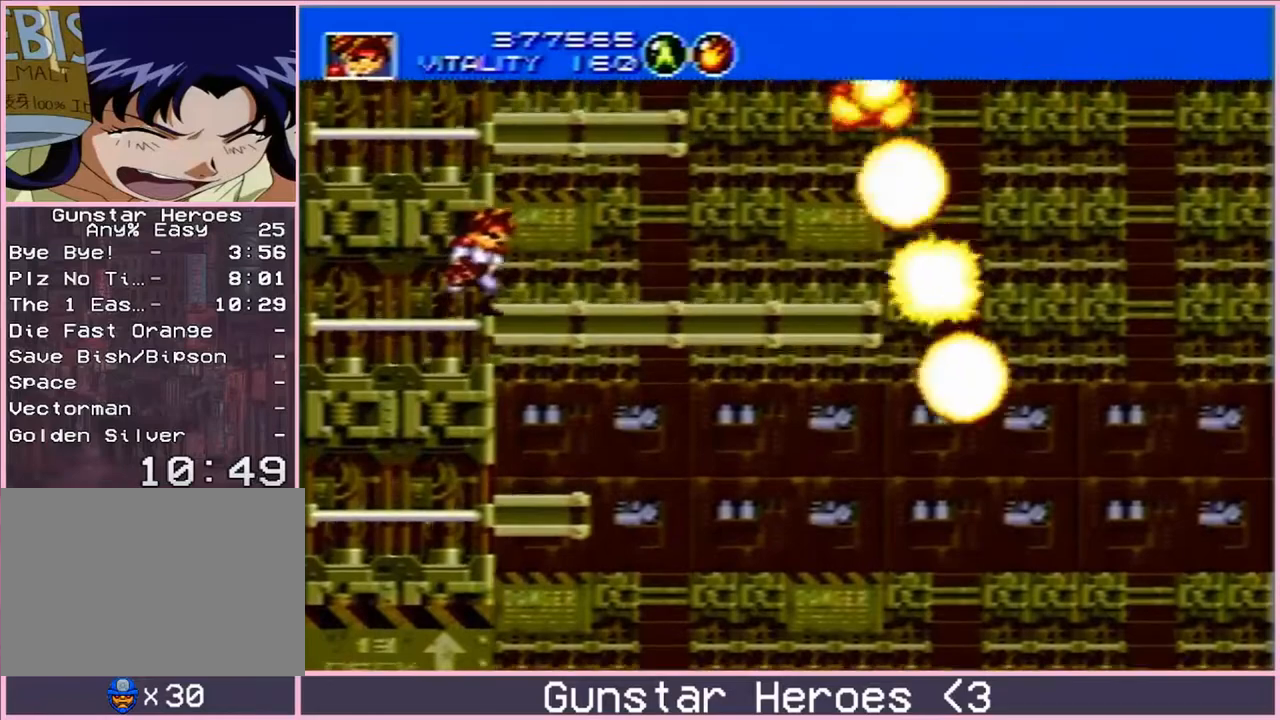
{"buttons": ["DPAD_LEFT"], "events": [[333, "DPAD_LEFT", "down"]]}